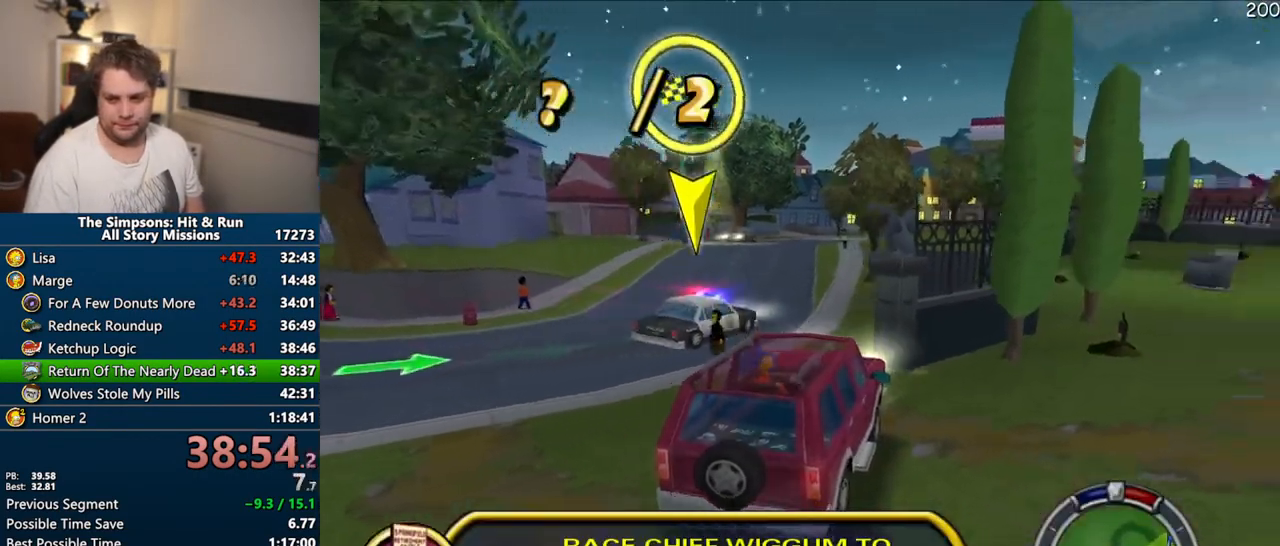
Gameplay with a controller (PlayStation layout); each line is a JSON object with the inputs held at the frame after it. "events" lists button and stick changes between this image and that frame as [ms after this image, input, new state], when the widget could be followed in between. Not read: L3 R3.
{"buttons": ["CROSS"], "left_stick": "right", "right_stick": "center", "events": [[233, "R1", "up"], [250, "left_stick", "right"]]}
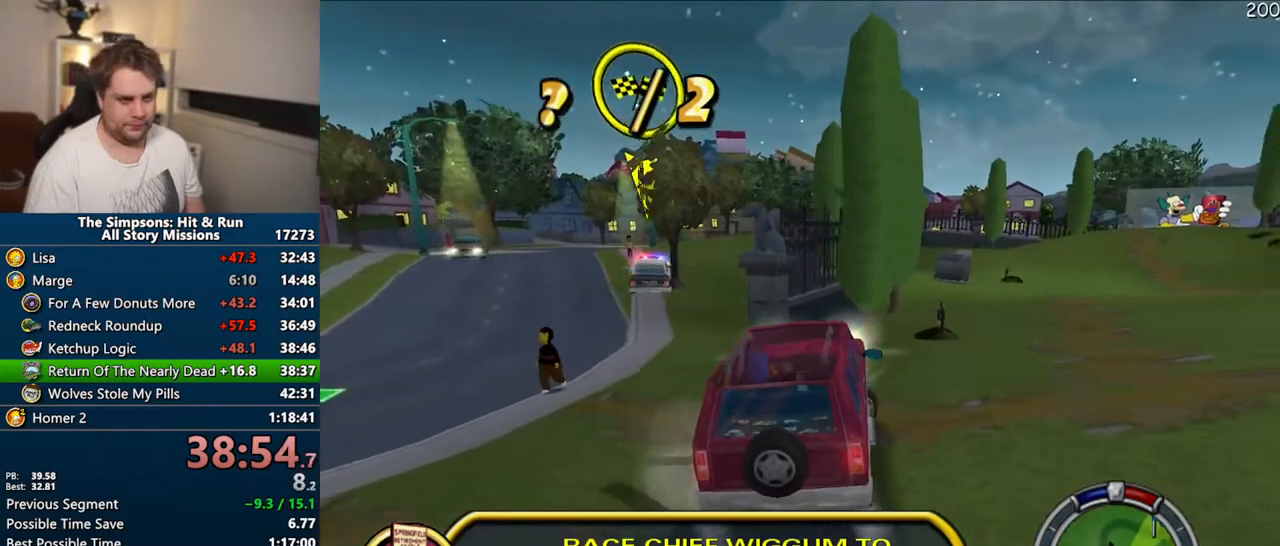
{"buttons": ["CROSS"], "left_stick": "up-right", "right_stick": "center", "events": [[150, "left_stick", "center"], [433, "left_stick", "right"], [500, "left_stick", "up-right"]]}
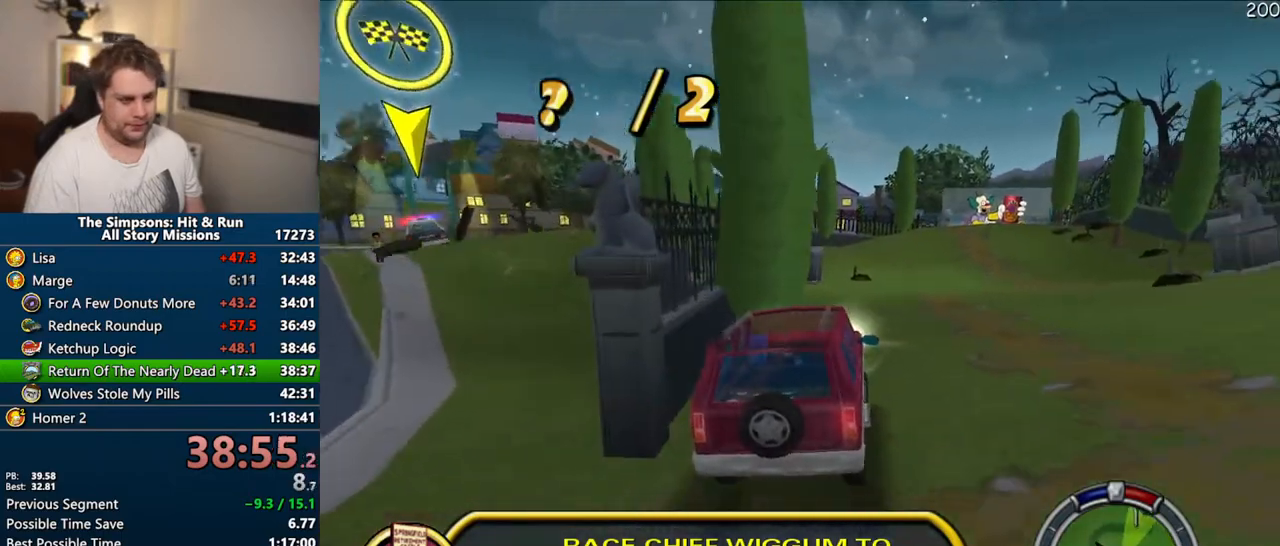
{"buttons": ["CROSS"], "left_stick": "right", "right_stick": "center", "events": [[183, "left_stick", "center"], [450, "left_stick", "right"]]}
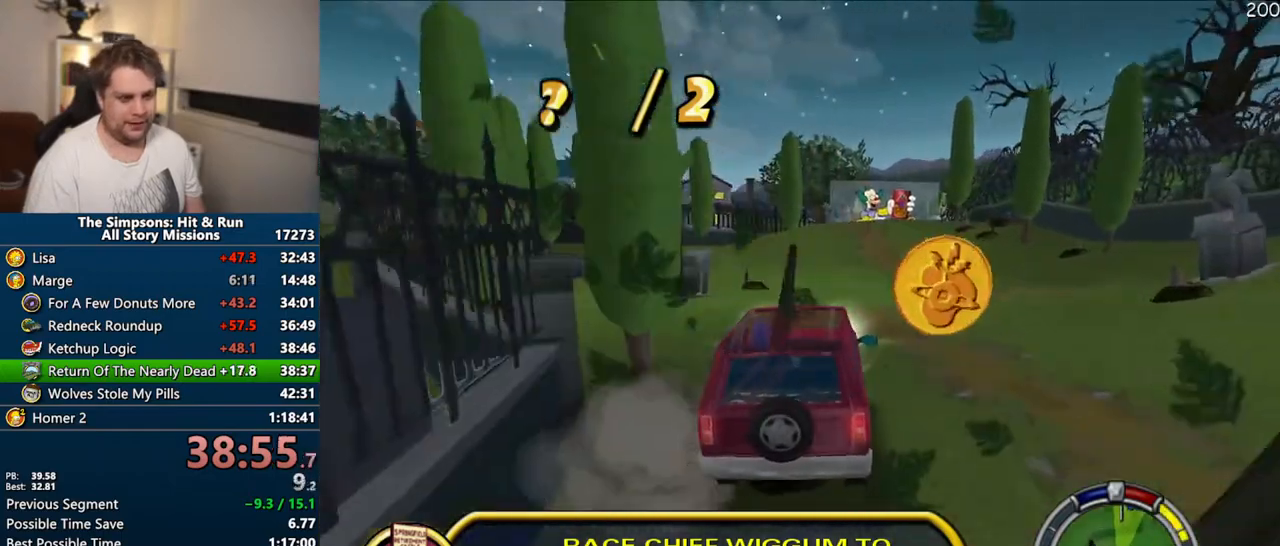
{"buttons": ["CROSS"], "left_stick": "center", "right_stick": "center", "events": [[100, "left_stick", "center"]]}
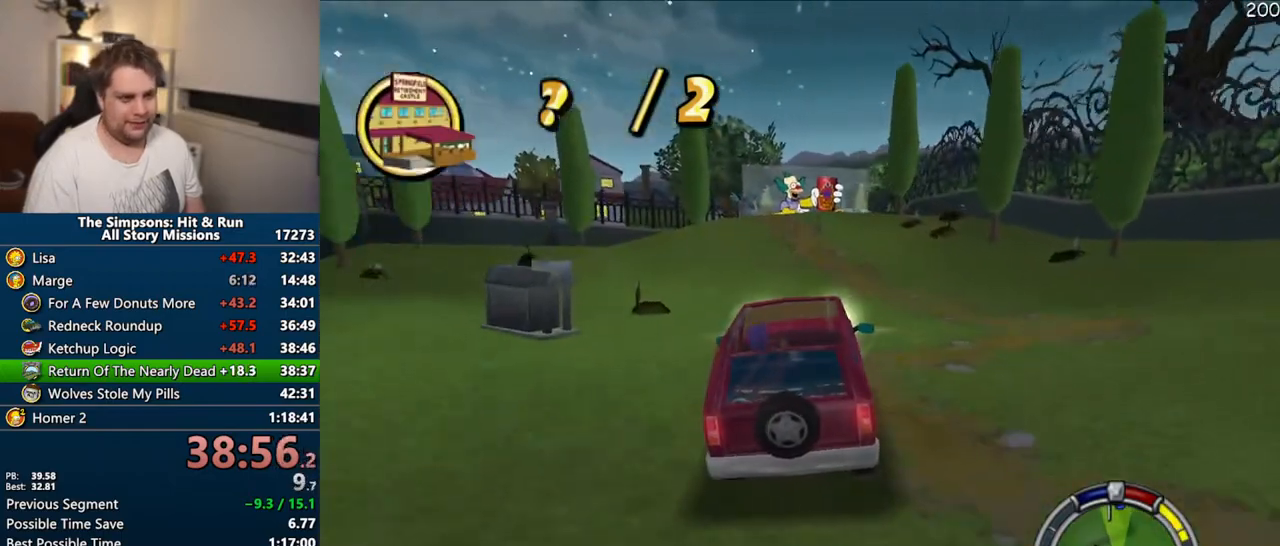
{"buttons": ["CROSS"], "left_stick": "center", "right_stick": "center", "events": [[67, "left_stick", "right"], [117, "left_stick", "center"]]}
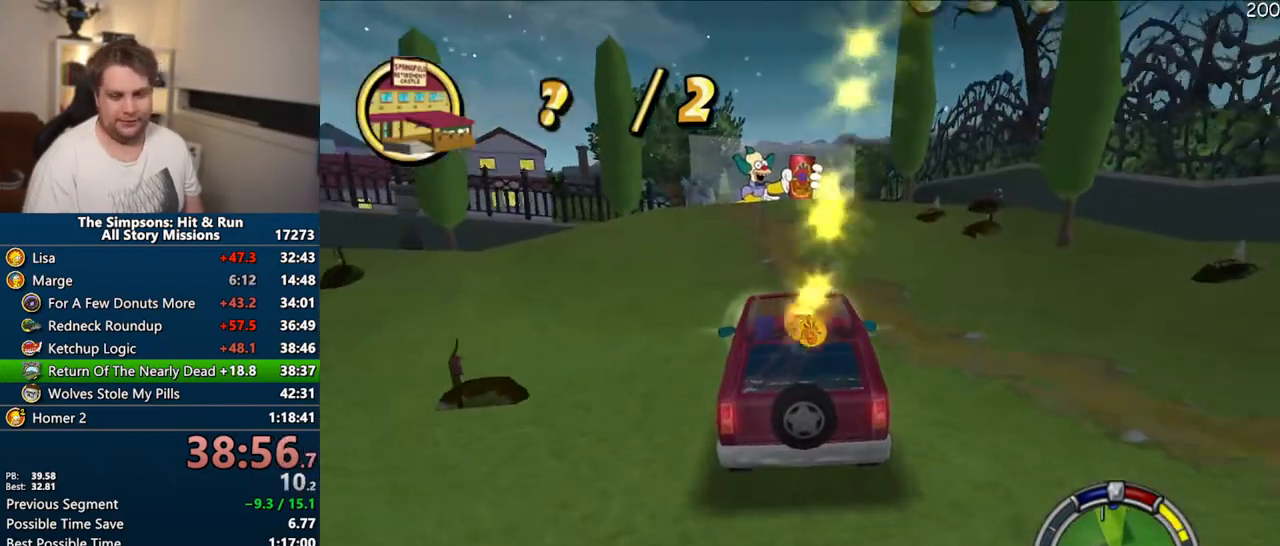
{"buttons": ["CROSS"], "left_stick": "center", "right_stick": "center", "events": []}
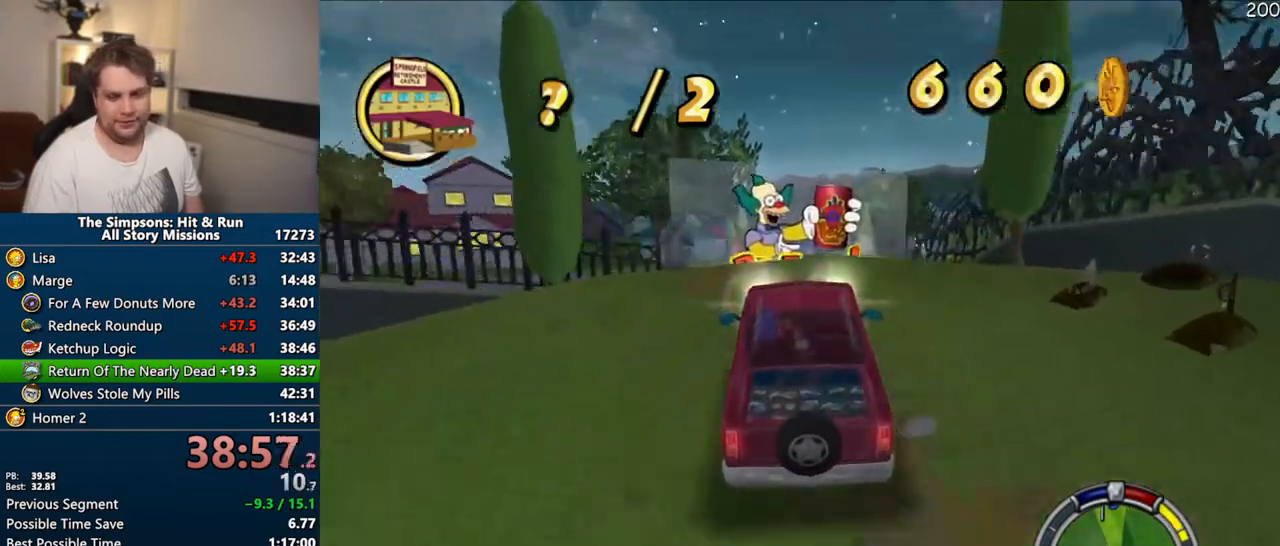
{"buttons": ["CROSS"], "left_stick": "center", "right_stick": "center", "events": []}
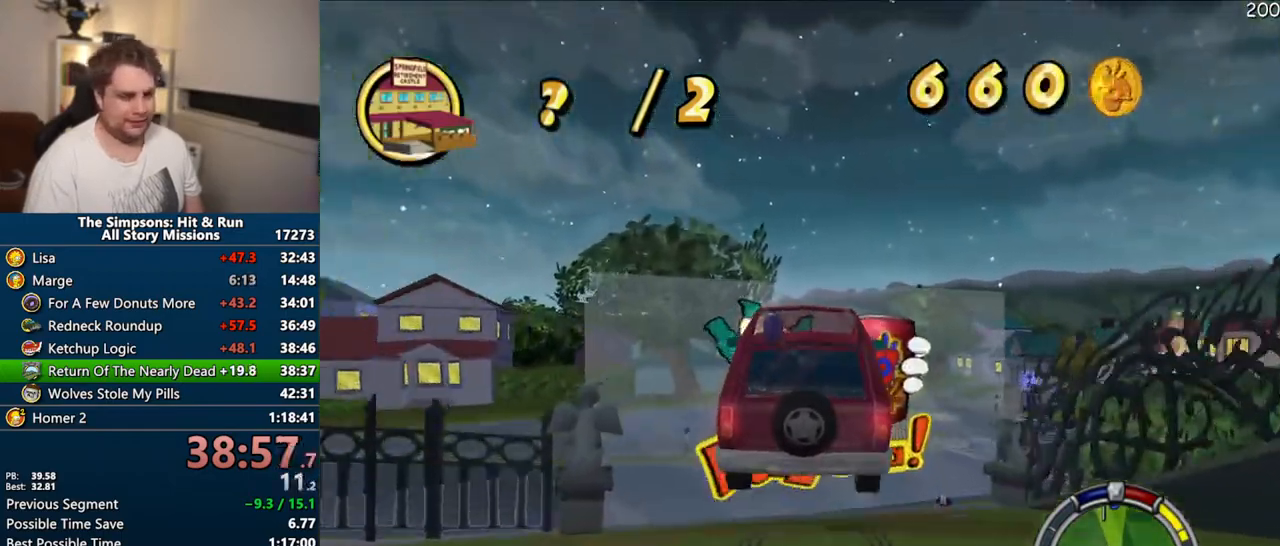
{"buttons": ["CROSS"], "left_stick": "center", "right_stick": "center", "events": []}
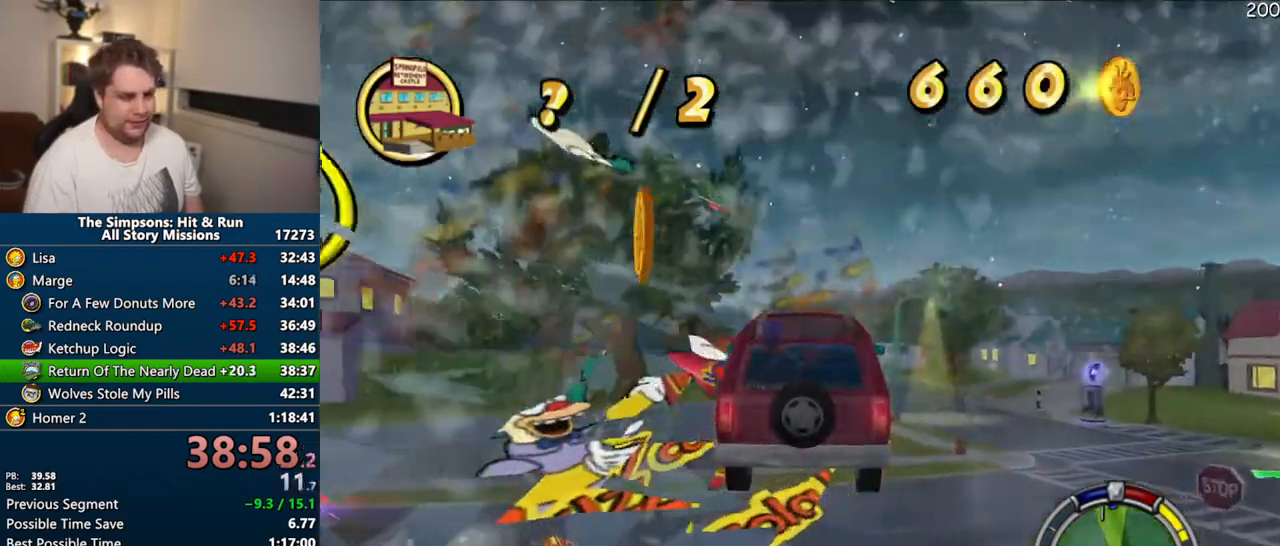
{"buttons": ["CROSS"], "left_stick": "right", "right_stick": "center", "events": [[150, "left_stick", "right"]]}
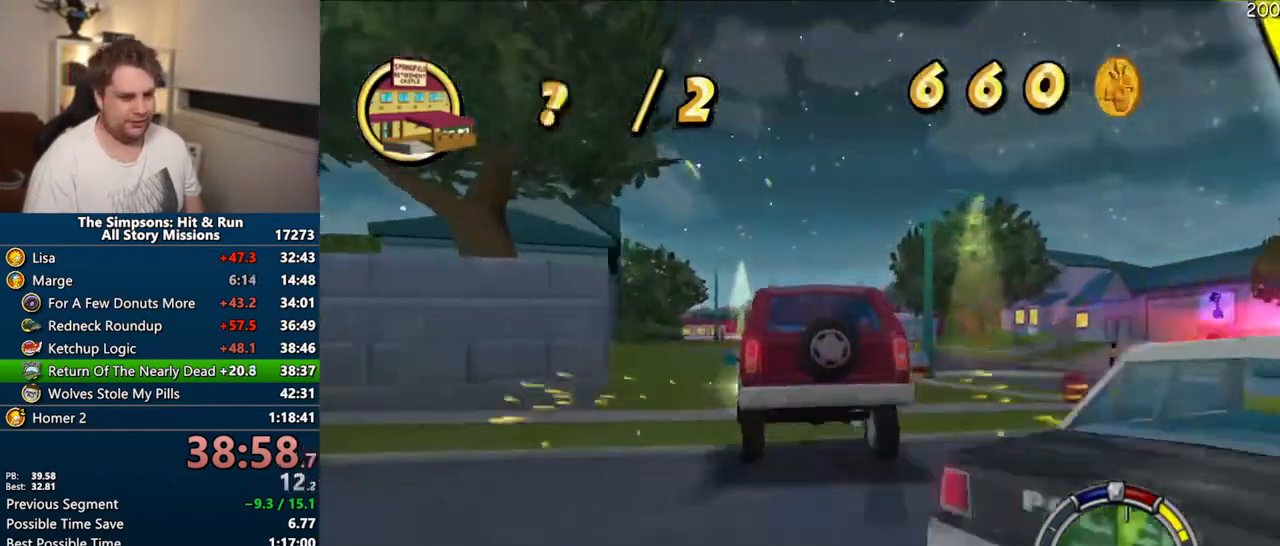
{"buttons": [], "left_stick": "right", "right_stick": "center", "events": [[350, "CROSS", "up"]]}
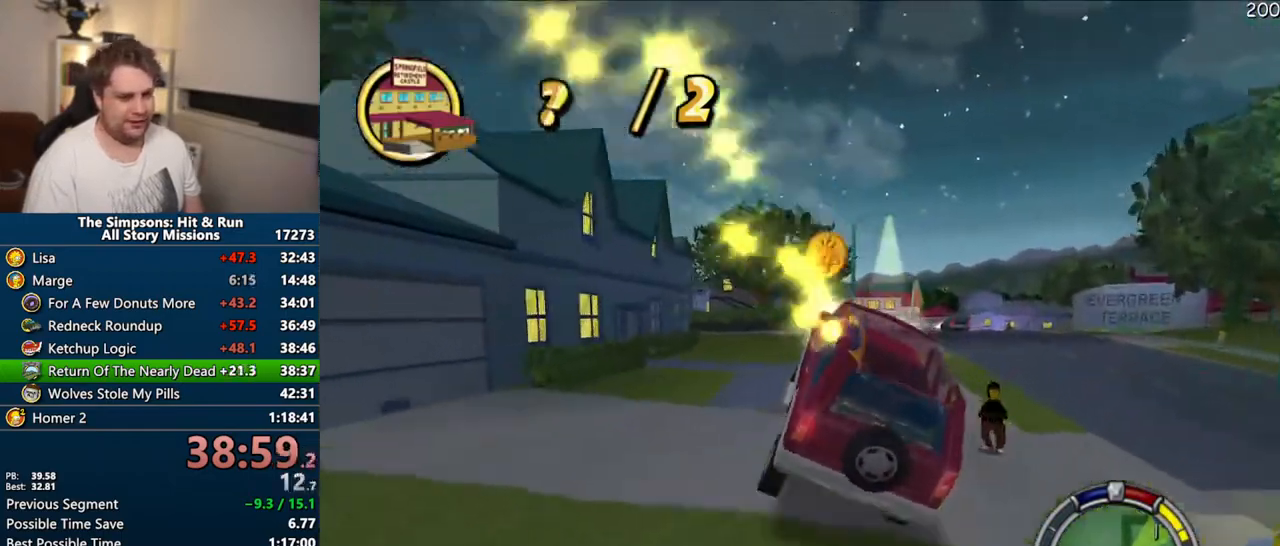
{"buttons": ["CROSS"], "left_stick": "right", "right_stick": "center", "events": [[350, "left_stick", "center"], [367, "CROSS", "down"], [433, "left_stick", "right"]]}
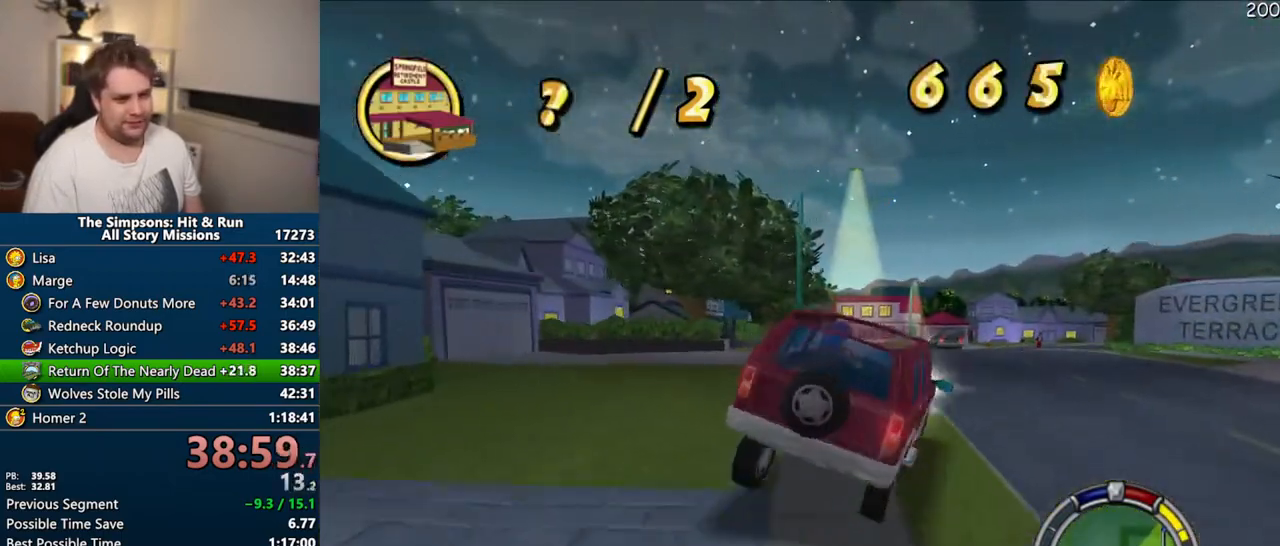
{"buttons": ["CROSS"], "left_stick": "right", "right_stick": "center", "events": [[150, "left_stick", "center"], [483, "left_stick", "right"]]}
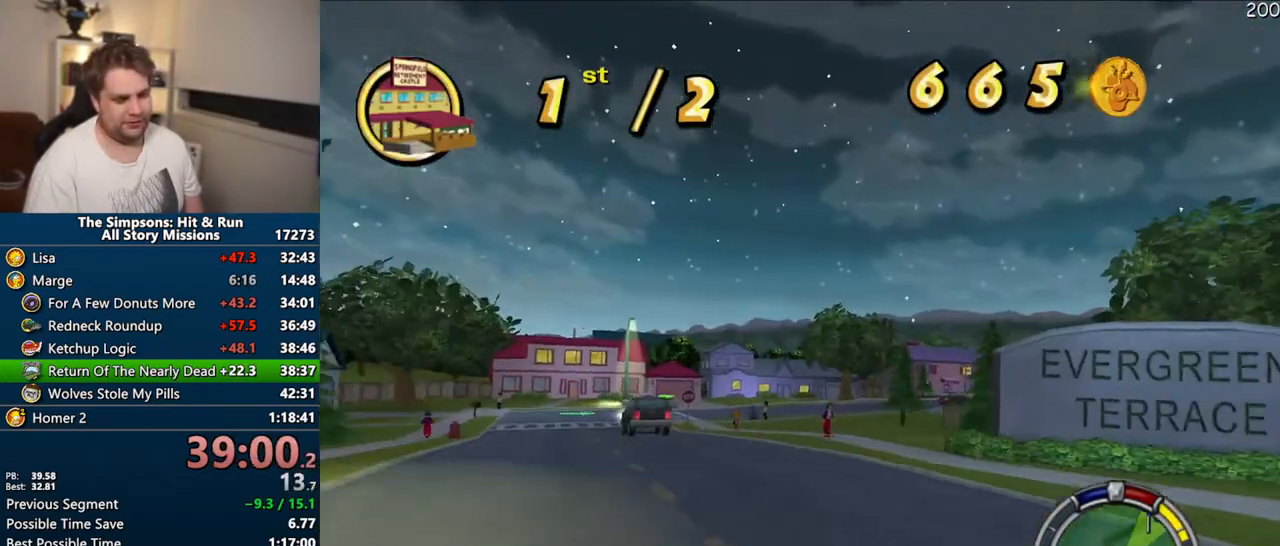
{"buttons": ["CROSS"], "left_stick": "right", "right_stick": "center", "events": [[167, "right_stick", "down"], [300, "right_stick", "center"]]}
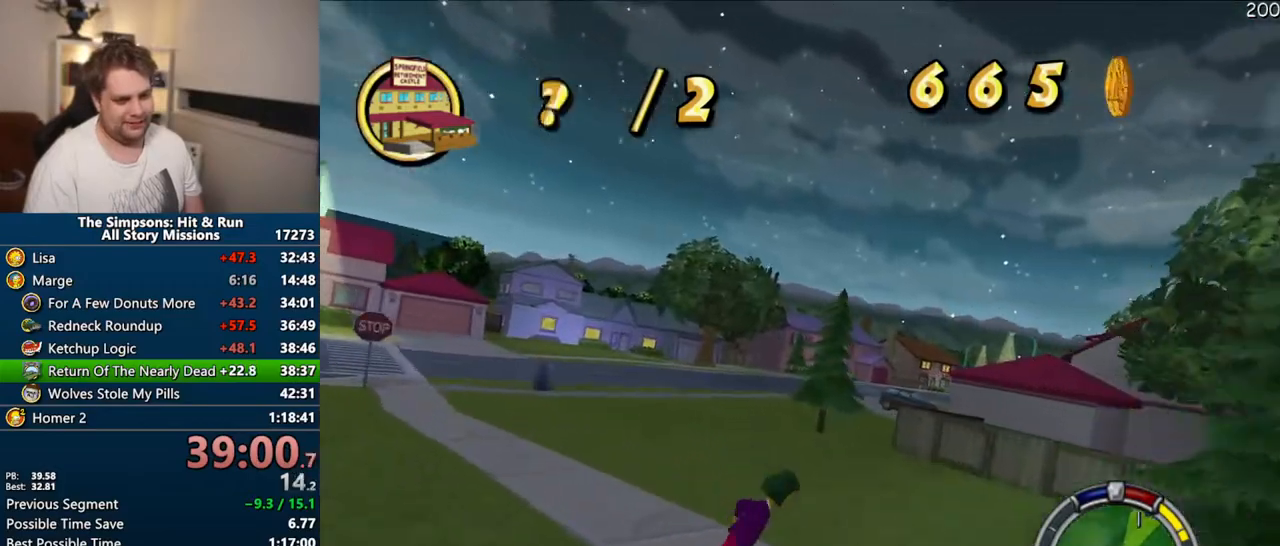
{"buttons": ["CROSS"], "left_stick": "right", "right_stick": "center", "events": [[167, "left_stick", "center"], [367, "left_stick", "right"]]}
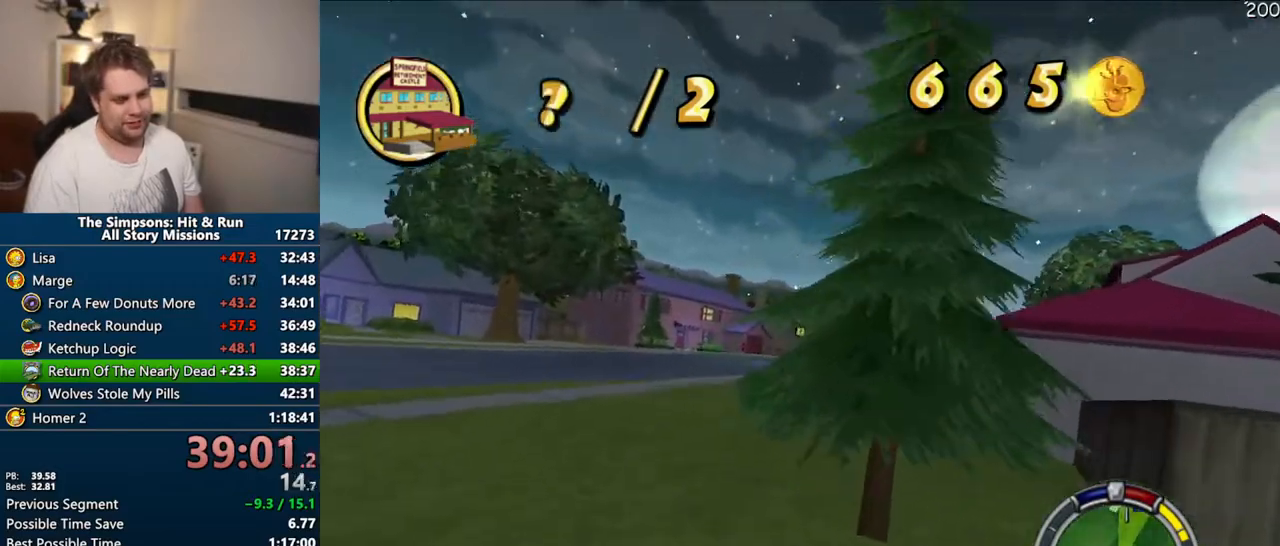
{"buttons": ["CROSS"], "left_stick": "right", "right_stick": "center", "events": [[233, "left_stick", "center"], [350, "left_stick", "right"]]}
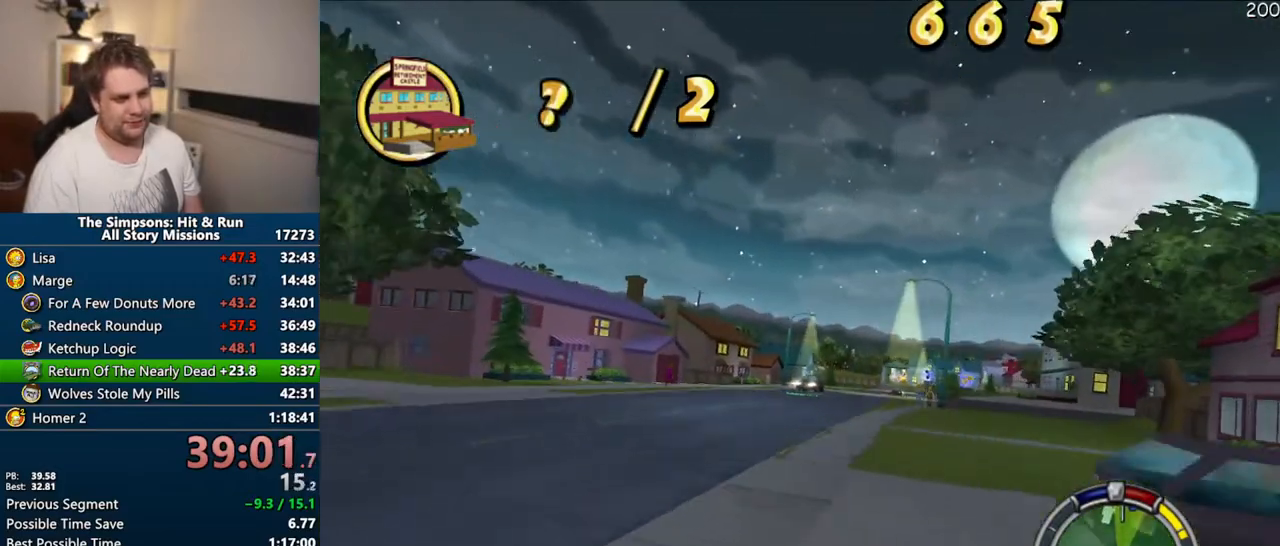
{"buttons": ["CROSS"], "left_stick": "center", "right_stick": "center", "events": [[267, "left_stick", "center"]]}
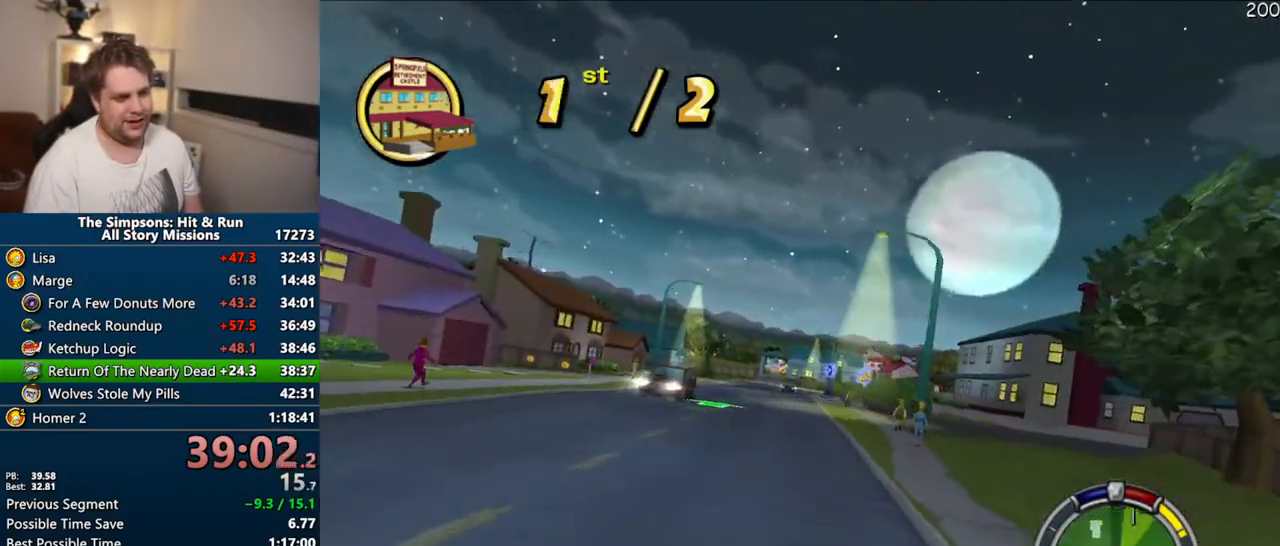
{"buttons": ["CROSS"], "left_stick": "center", "right_stick": "center", "events": []}
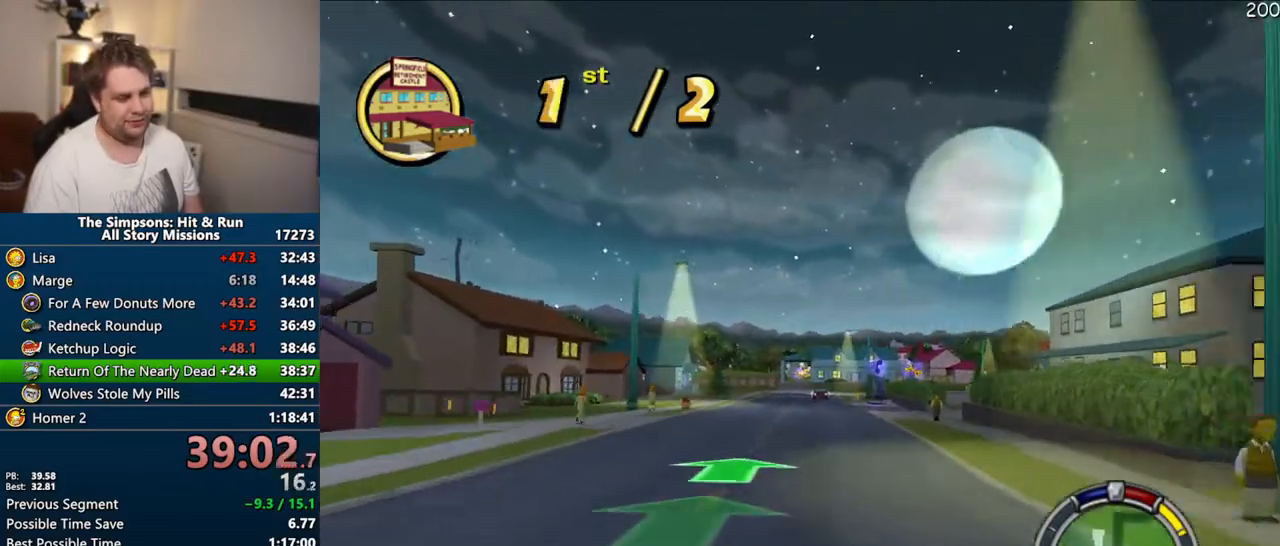
{"buttons": ["CROSS"], "left_stick": "center", "right_stick": "center", "events": []}
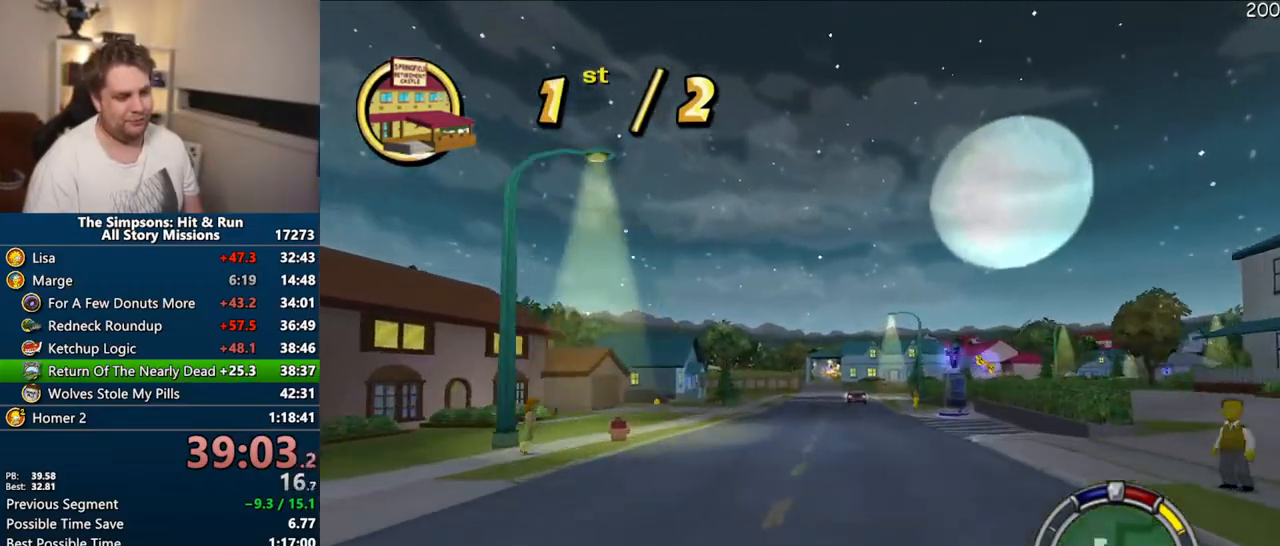
{"buttons": ["CROSS"], "left_stick": "center", "right_stick": "center", "events": [[150, "left_stick", "left"], [400, "left_stick", "center"]]}
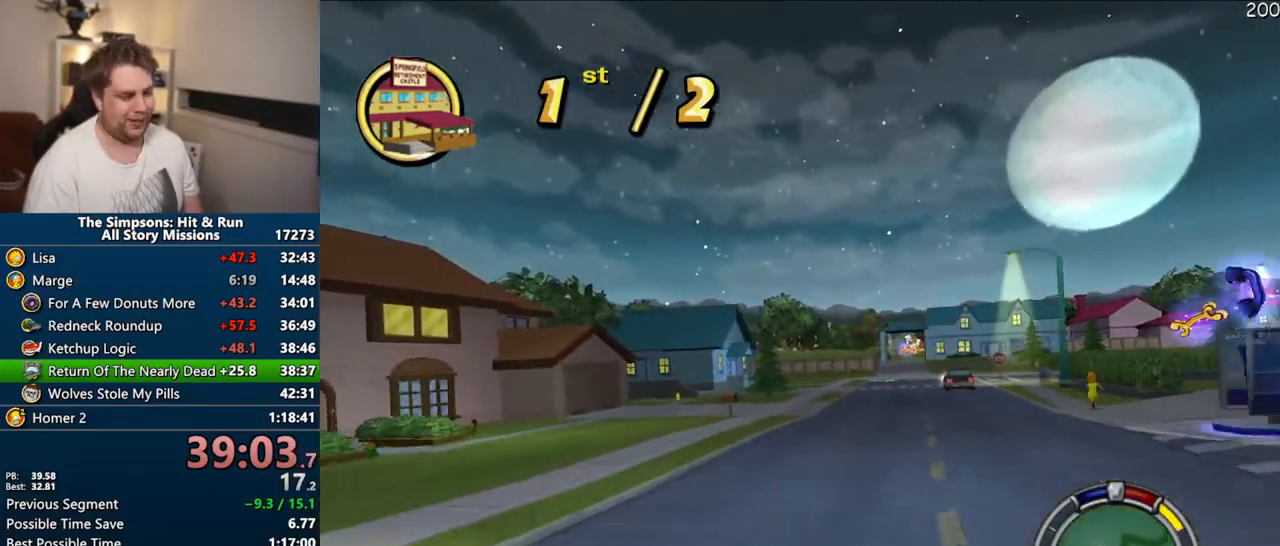
{"buttons": ["CROSS", "R1"], "left_stick": "center", "right_stick": "center", "events": [[233, "left_stick", "left"], [367, "R1", "down"], [400, "left_stick", "center"]]}